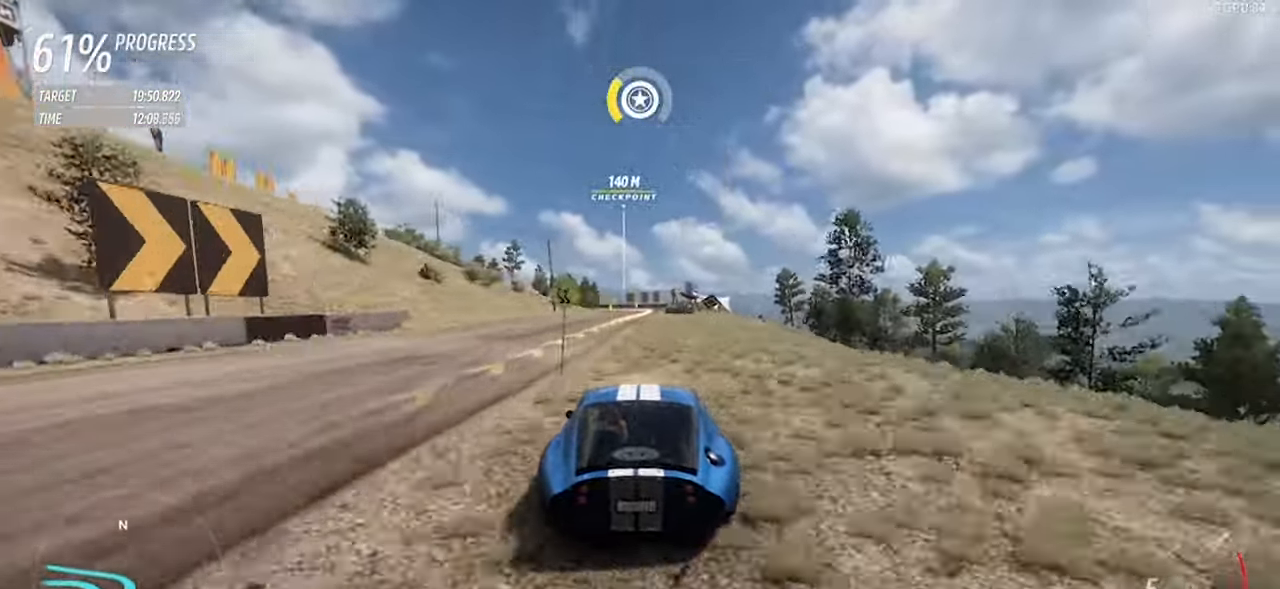
Gameplay with keyboard; each line is a JSON object with the keys held at the frame after it. "events" lists presses ("down") and releases ("up") of "a", "d", "down", "left", "right", "s", "space", "up" and "w" between this image and that frame as [ms after this image, input, new state], when the widget could be followed in between. No other keys are recorded. Mouse input is not recorded.
{"keys": ["s"], "events": [[200, "d", "down"], [300, "d", "up"], [300, "w", "up"], [350, "left", "down"], [350, "up", "down"], [467, "s", "down"], [483, "left", "up"], [483, "up", "up"]]}
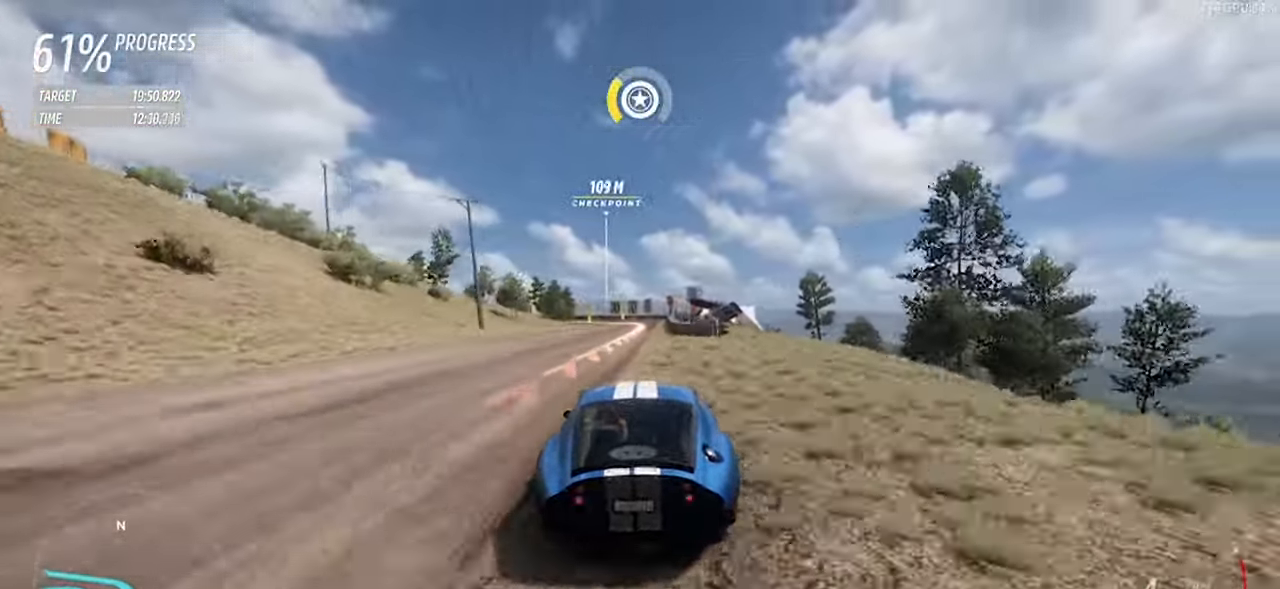
{"keys": ["a", "d", "s"], "events": [[133, "a", "down"], [133, "left", "down"], [133, "up", "down"], [217, "left", "up"], [217, "up", "up"], [317, "a", "up"], [450, "d", "down"], [500, "a", "down"]]}
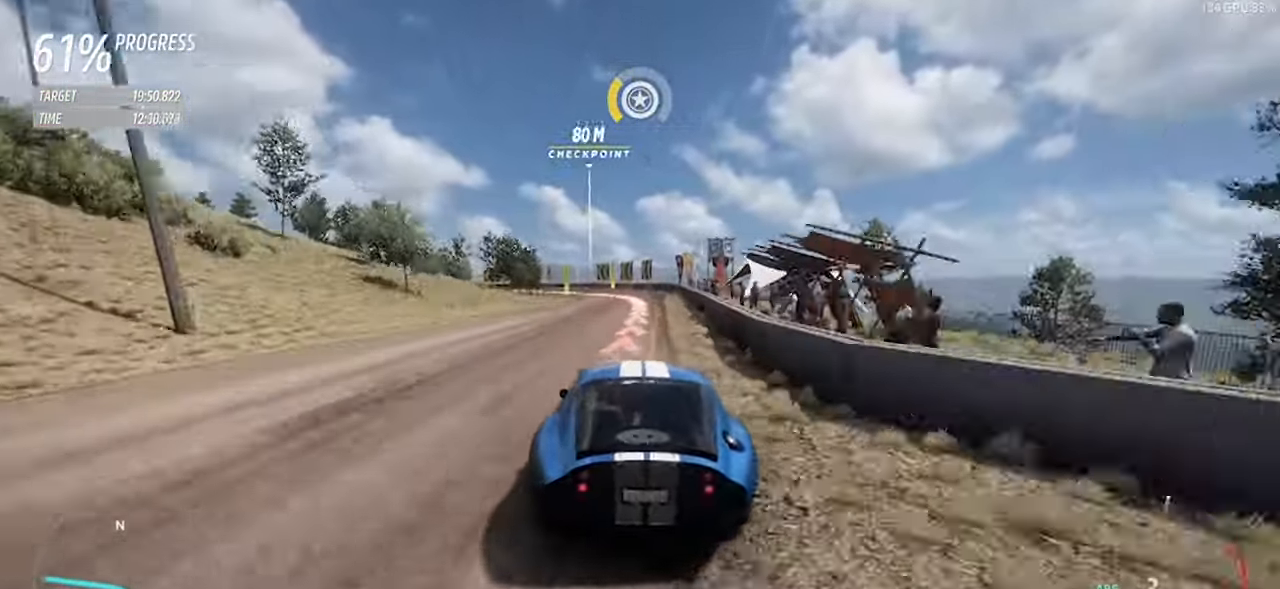
{"keys": ["s"], "events": [[50, "d", "up"], [417, "a", "up"]]}
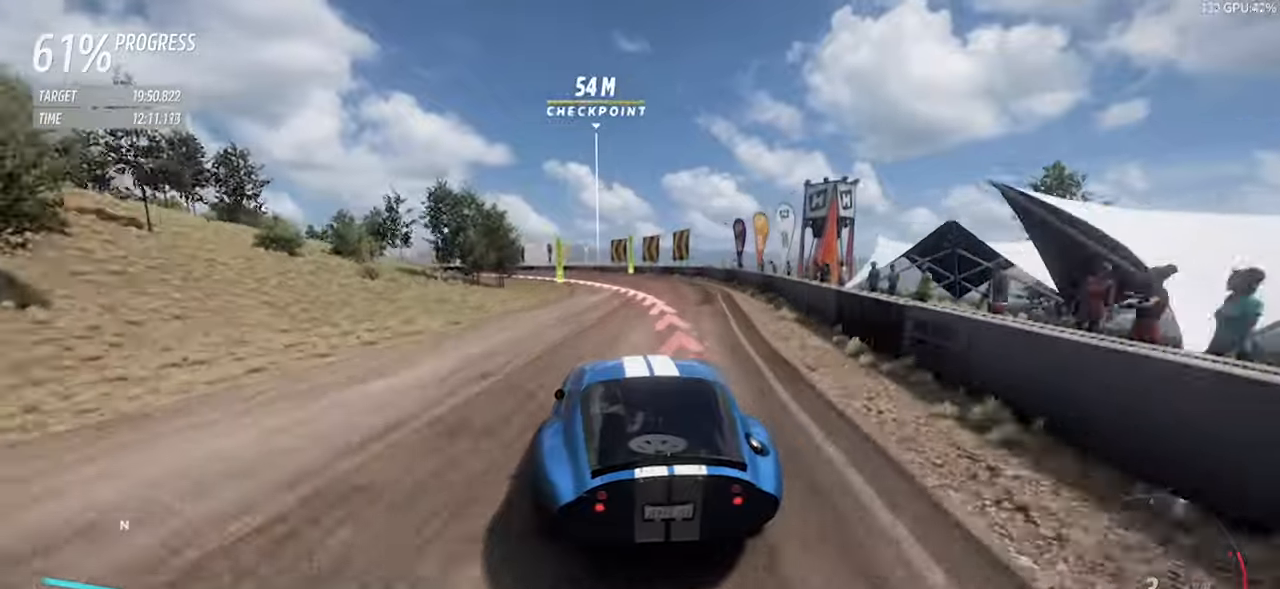
{"keys": ["a"], "events": [[67, "a", "down"], [167, "s", "up"]]}
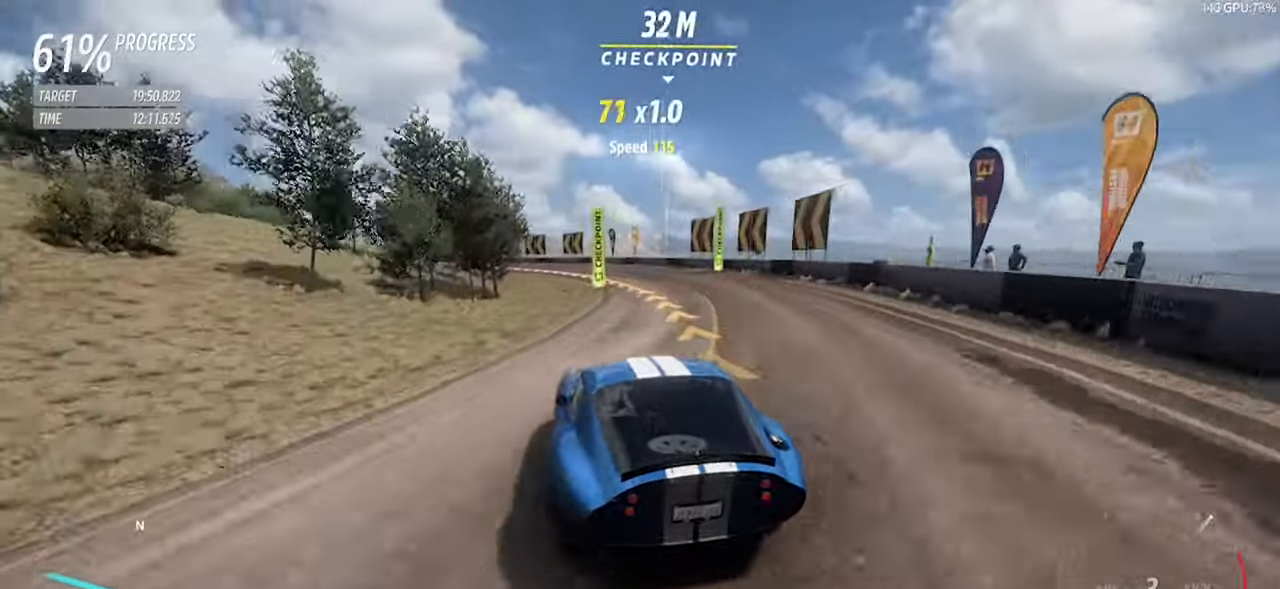
{"keys": ["a", "w"], "events": [[34, "w", "down"], [84, "a", "up"], [217, "a", "down"], [400, "a", "up"], [450, "a", "down"]]}
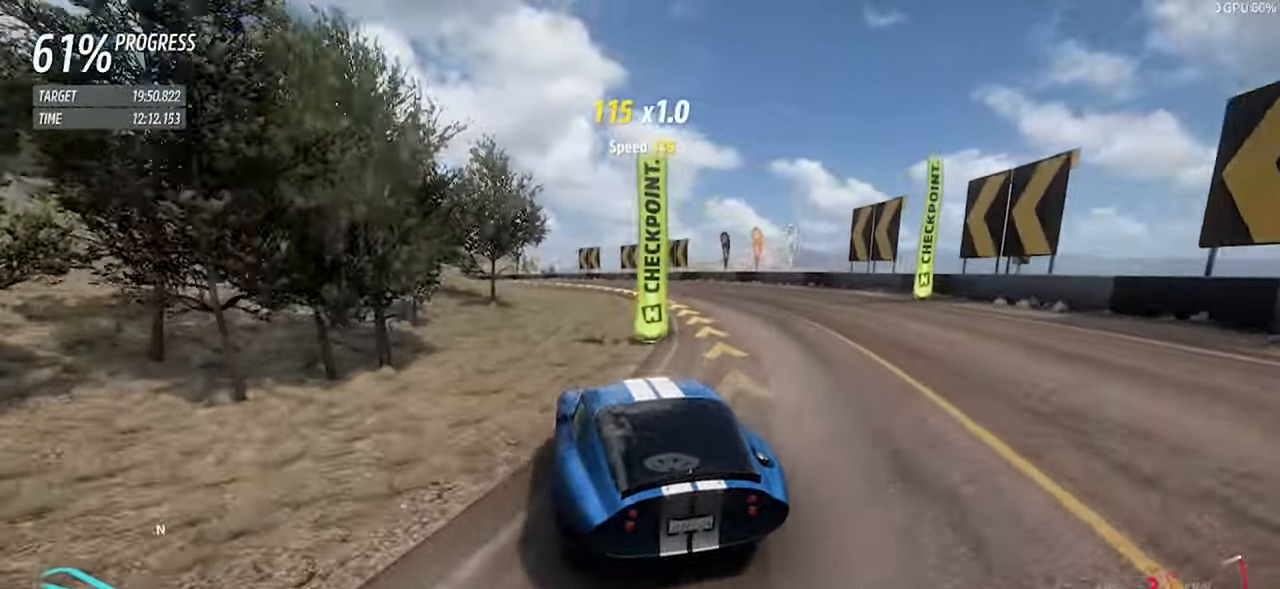
{"keys": ["a", "w"], "events": []}
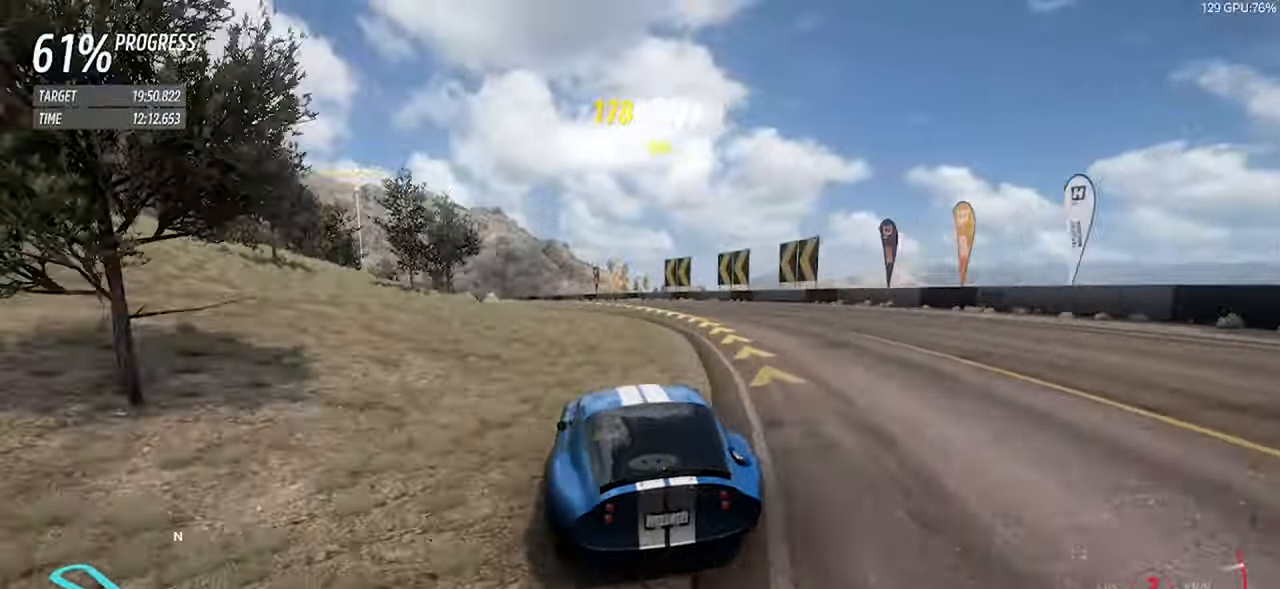
{"keys": ["a", "w"], "events": []}
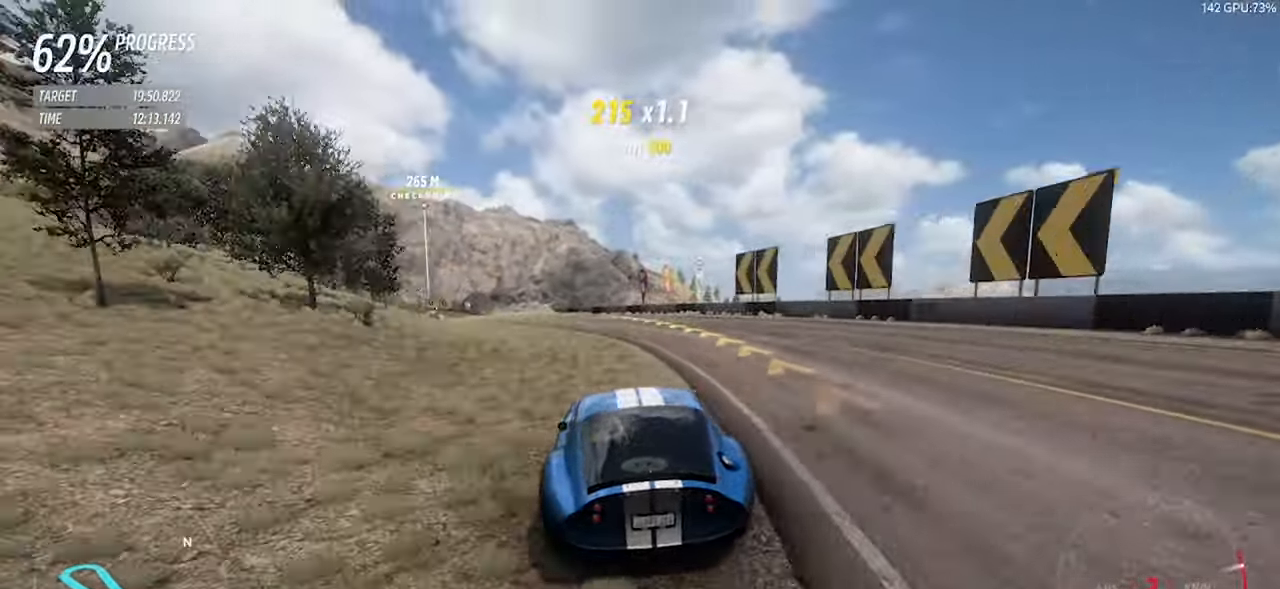
{"keys": ["a", "w"], "events": []}
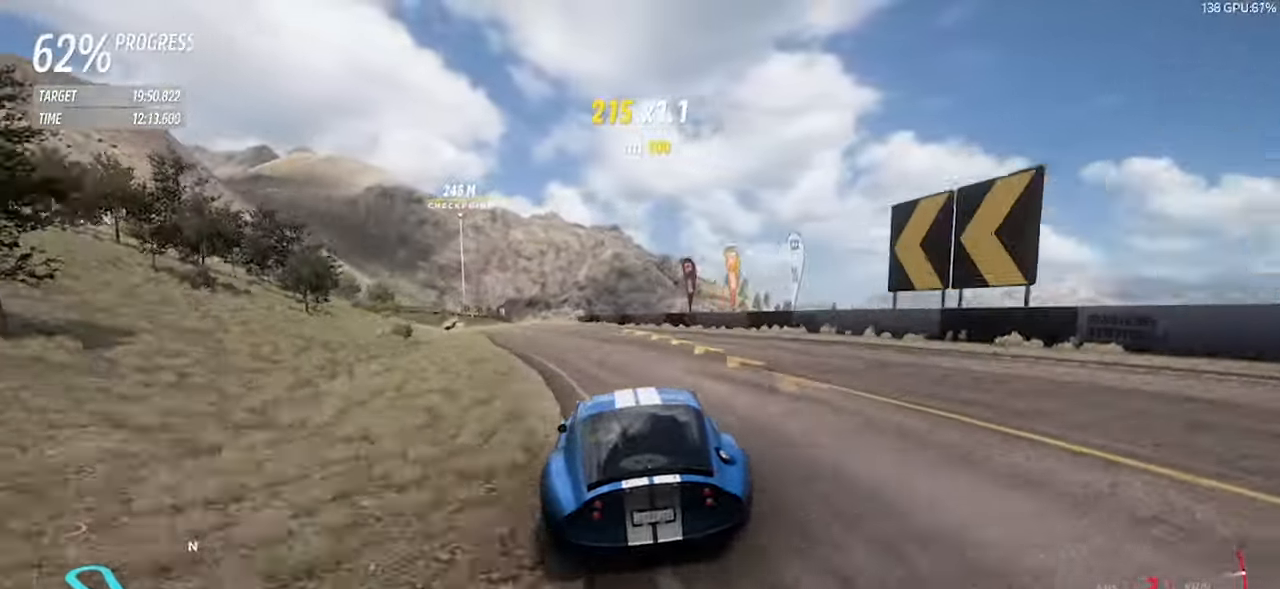
{"keys": ["w"], "events": [[150, "a", "up"], [284, "a", "down"], [467, "a", "up"]]}
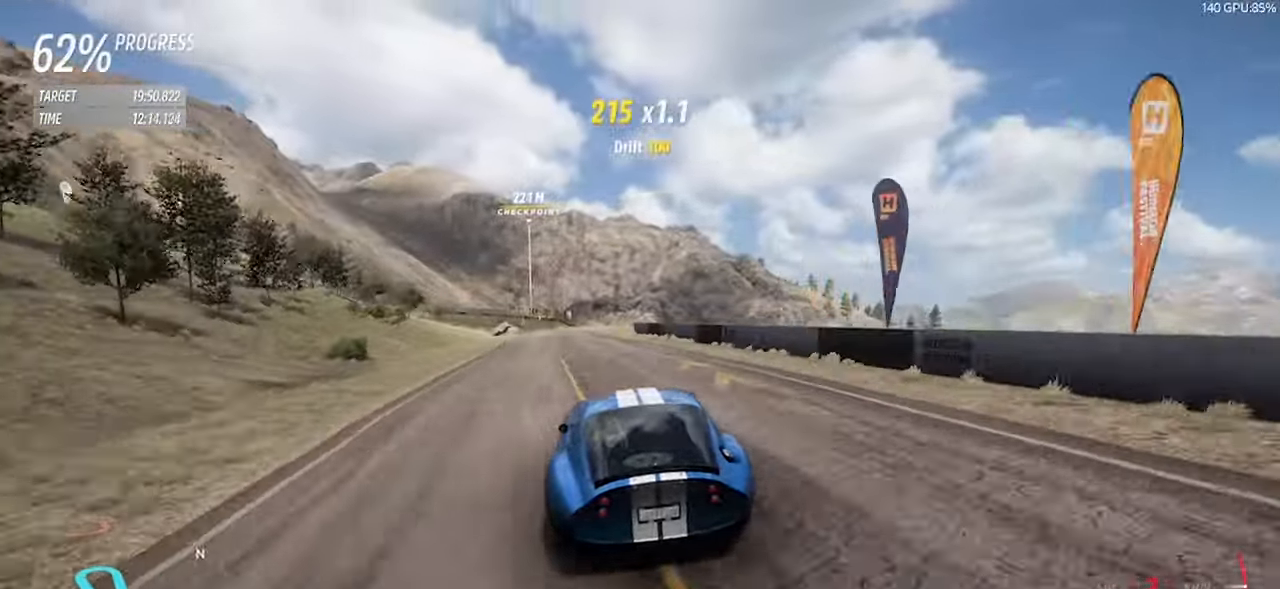
{"keys": ["a", "w"], "events": [[67, "a", "down"], [250, "a", "up"], [350, "right", "down"], [350, "up", "down"], [400, "a", "down"], [450, "right", "up"], [450, "up", "up"]]}
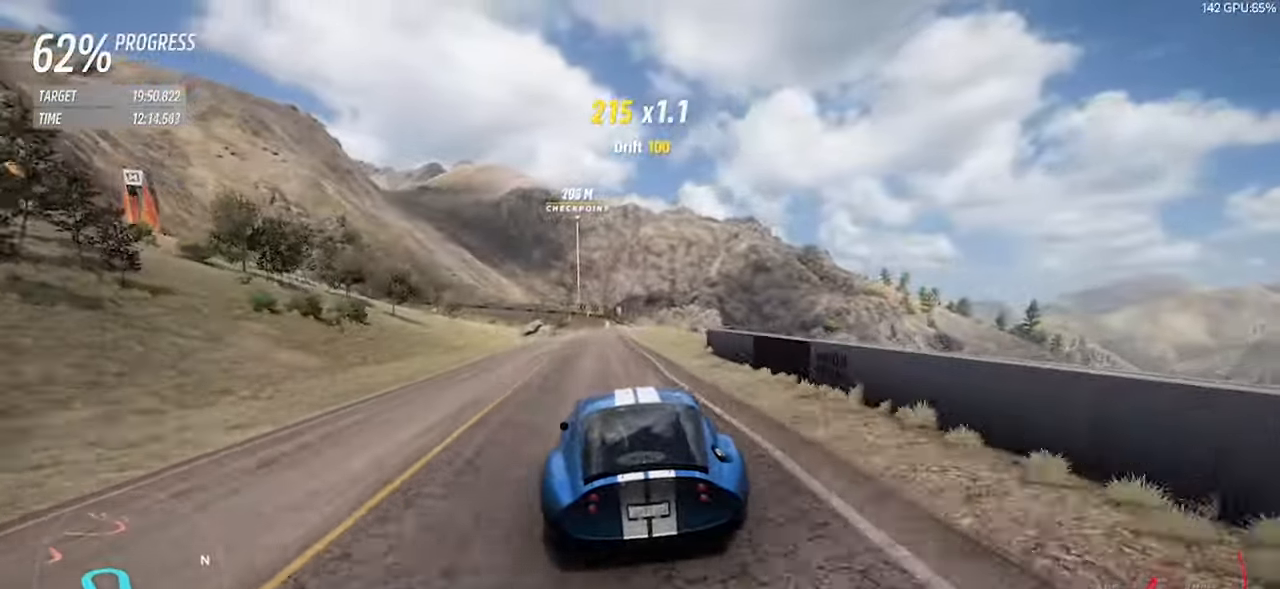
{"keys": ["w"], "events": [[84, "a", "up"], [267, "a", "down"], [367, "a", "up"]]}
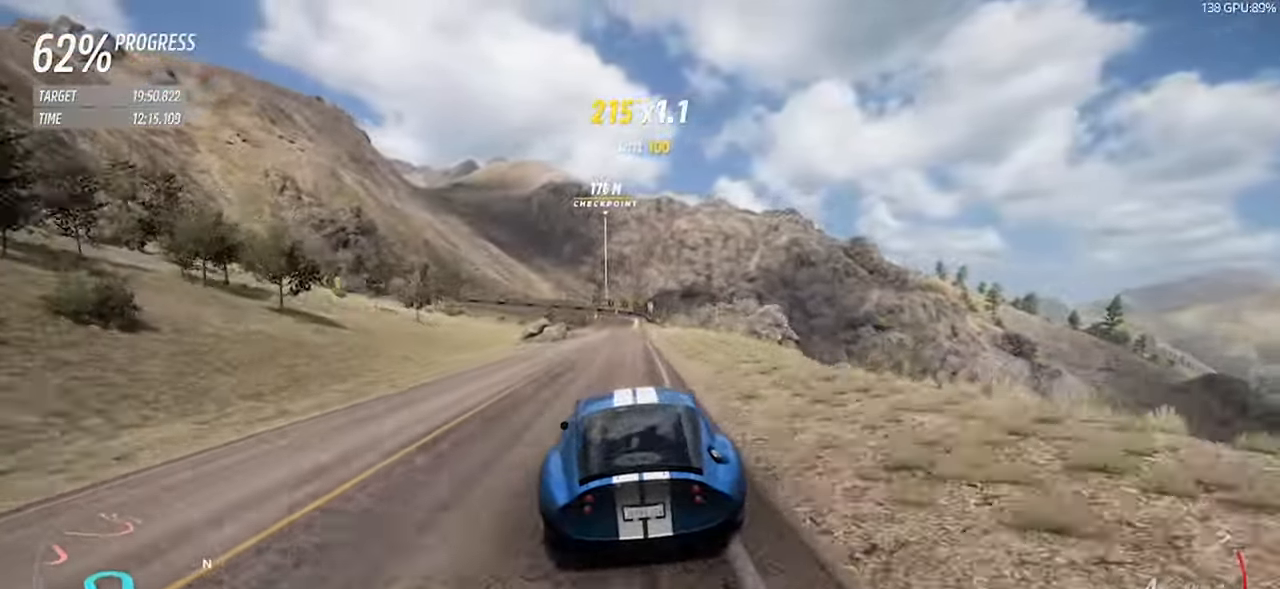
{"keys": ["d", "w"], "events": [[150, "d", "down"], [234, "d", "up"], [467, "d", "down"]]}
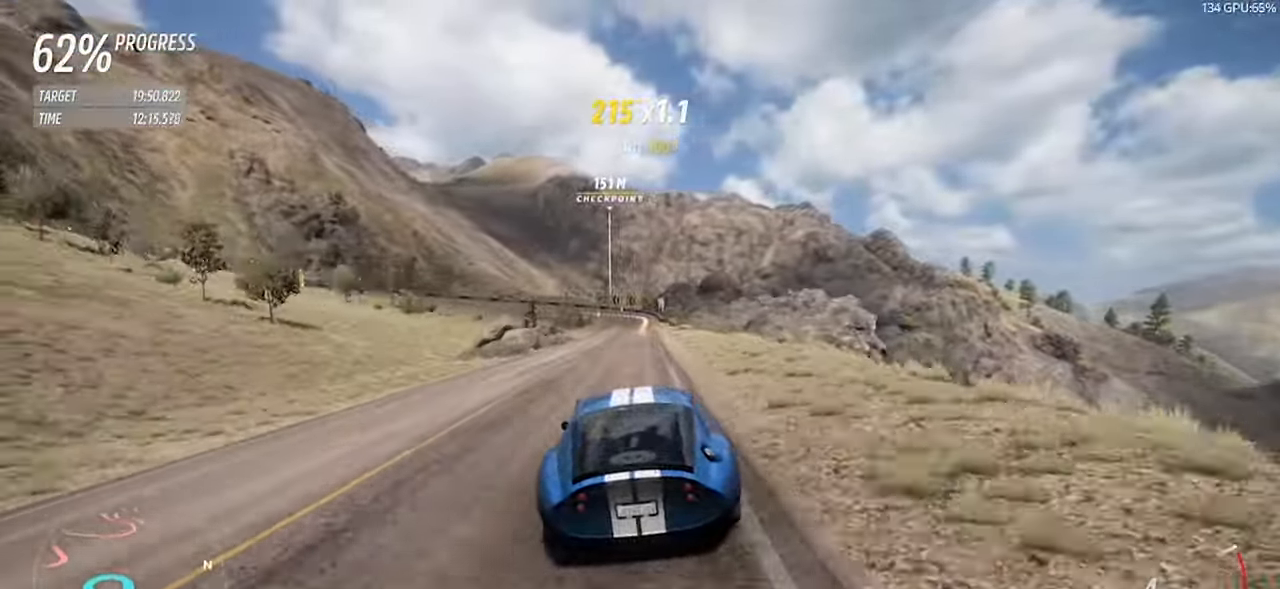
{"keys": ["w"], "events": [[17, "d", "up"]]}
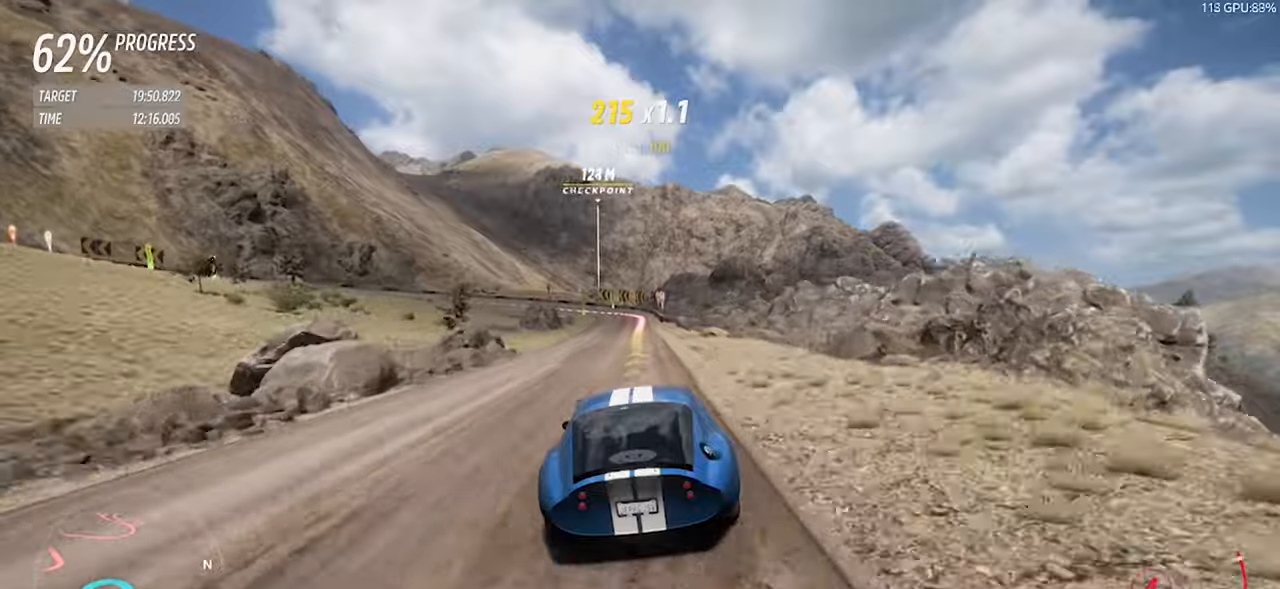
{"keys": ["w"], "events": [[83, "d", "down"], [216, "d", "up"]]}
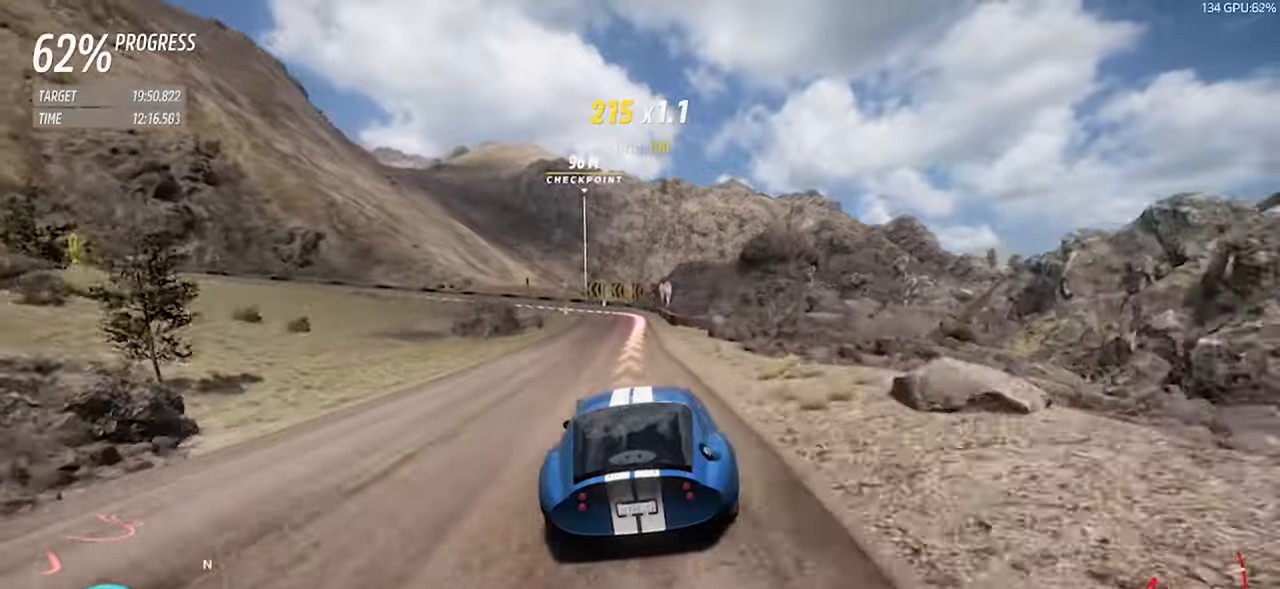
{"keys": ["s"], "events": [[50, "left", "down"], [50, "w", "up"], [100, "up", "down"], [150, "s", "down"], [183, "left", "up"], [183, "up", "up"], [233, "left", "down"], [233, "up", "down"], [283, "a", "down"], [333, "left", "up"], [383, "up", "up"], [416, "a", "up"]]}
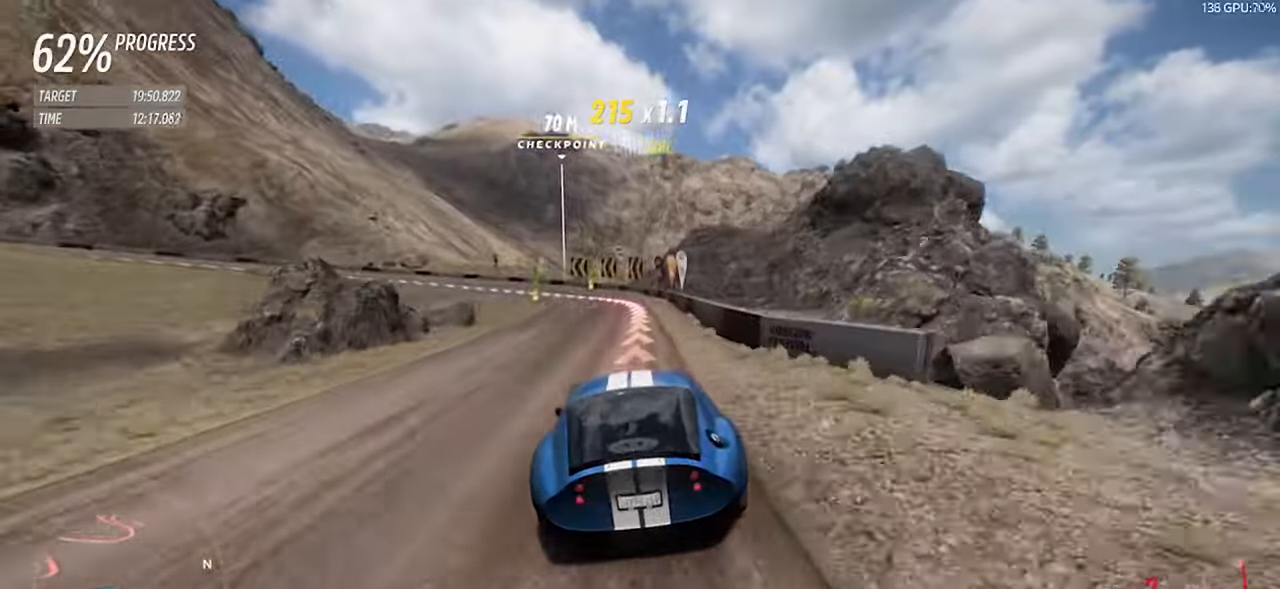
{"keys": ["s"], "events": [[116, "d", "down"], [150, "d", "up"], [200, "a", "down"], [350, "a", "up"]]}
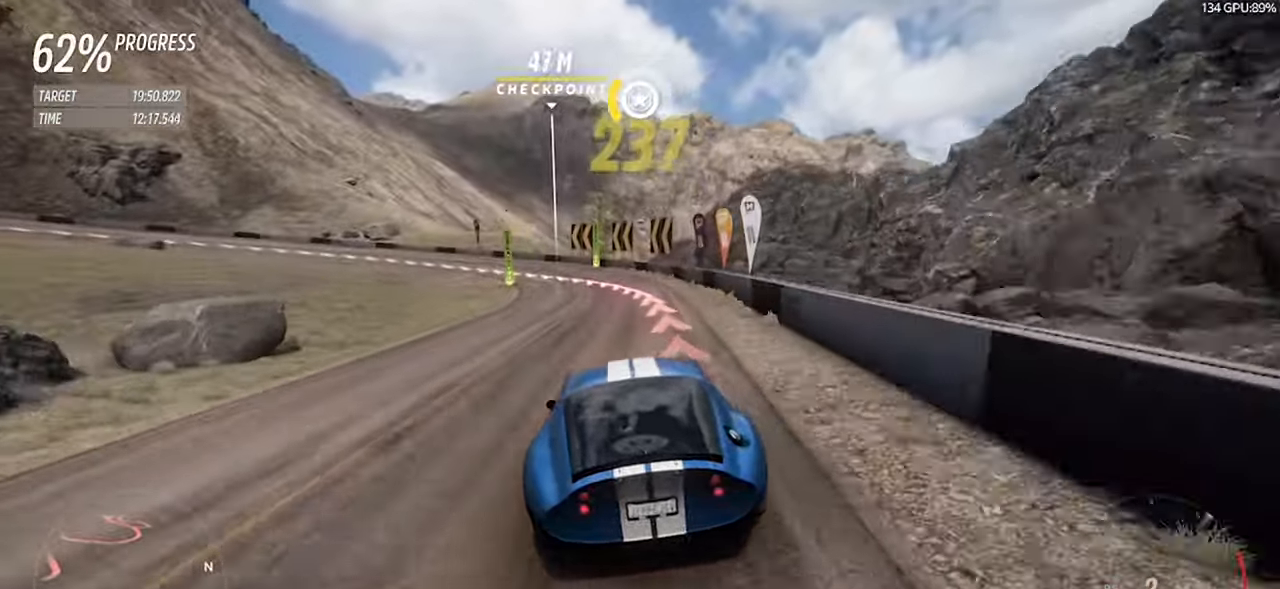
{"keys": ["a", "w"], "events": [[33, "a", "down"], [216, "s", "up"], [450, "w", "down"]]}
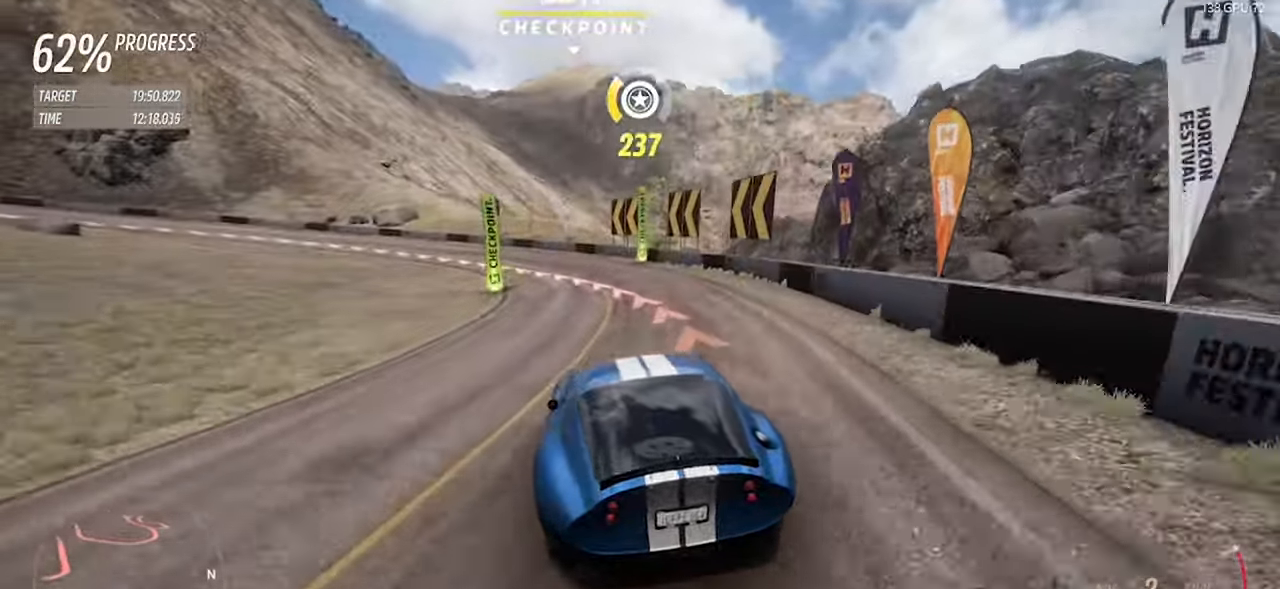
{"keys": ["a"], "events": [[200, "space", "down"], [383, "space", "up"], [466, "w", "up"]]}
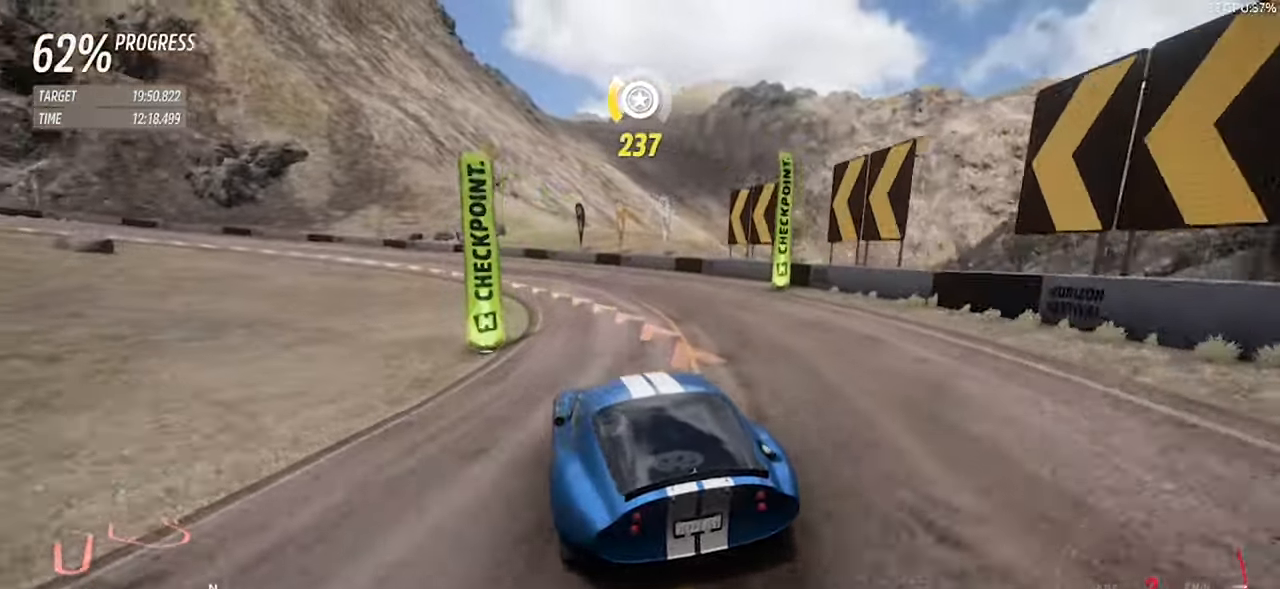
{"keys": ["a", "w"], "events": [[66, "w", "down"], [200, "right", "down"], [200, "space", "down"], [200, "up", "down"], [300, "right", "up"], [300, "up", "up"], [350, "space", "up"]]}
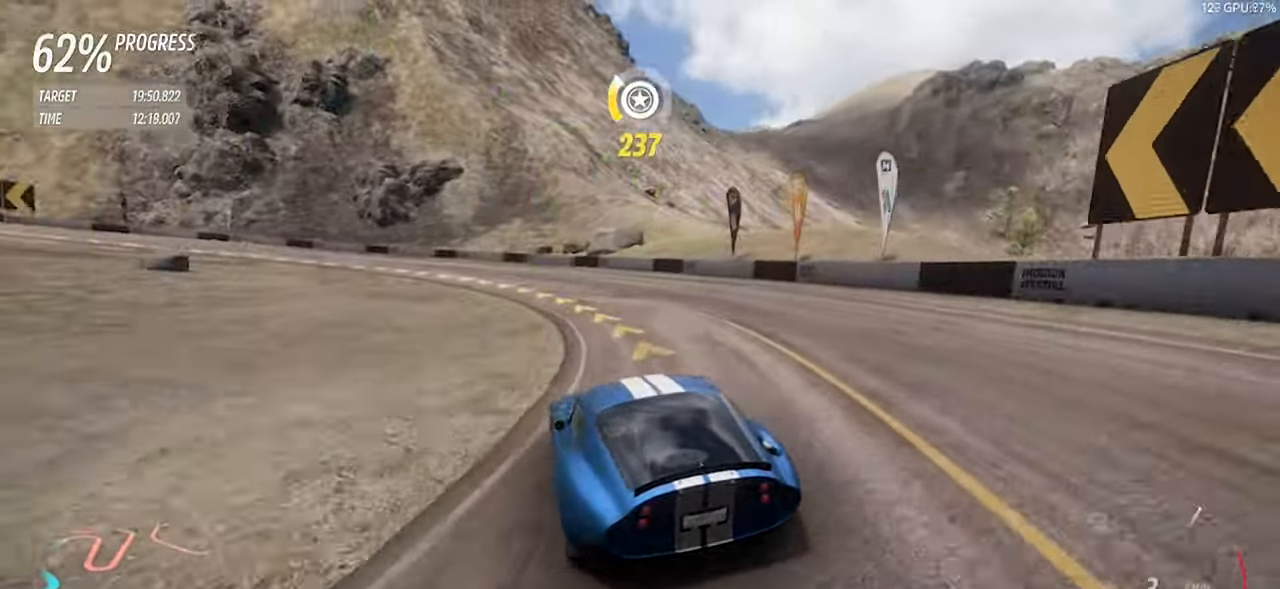
{"keys": ["a", "w"], "events": [[166, "w", "up"], [450, "w", "down"]]}
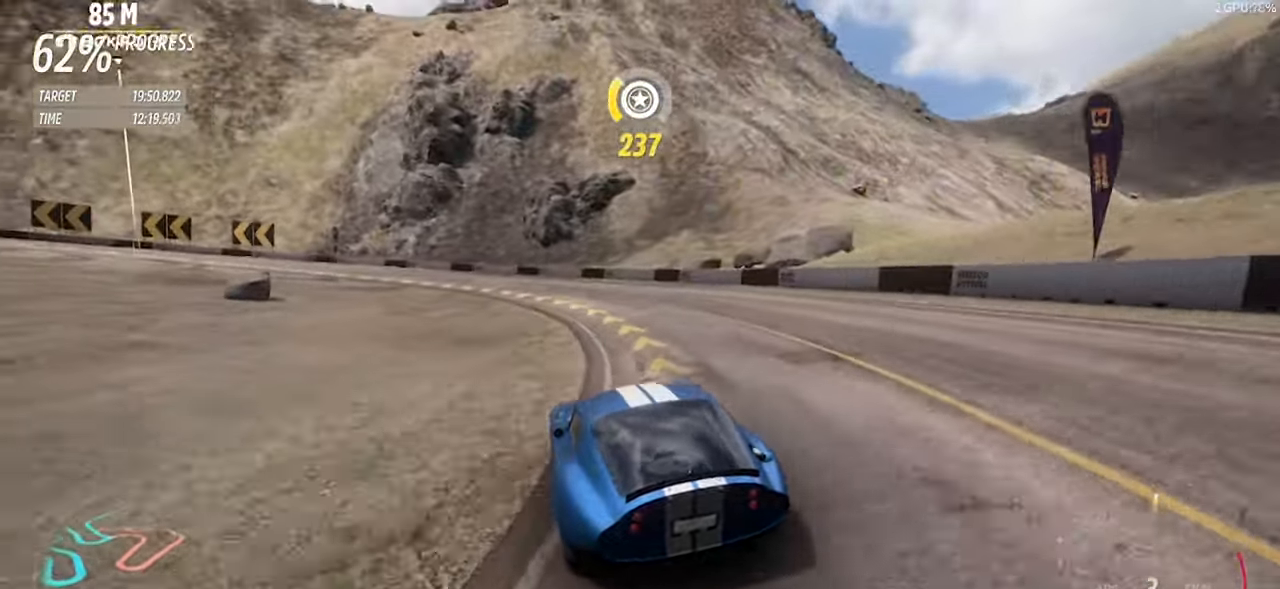
{"keys": ["a", "w"], "events": [[50, "space", "down"], [233, "space", "up"]]}
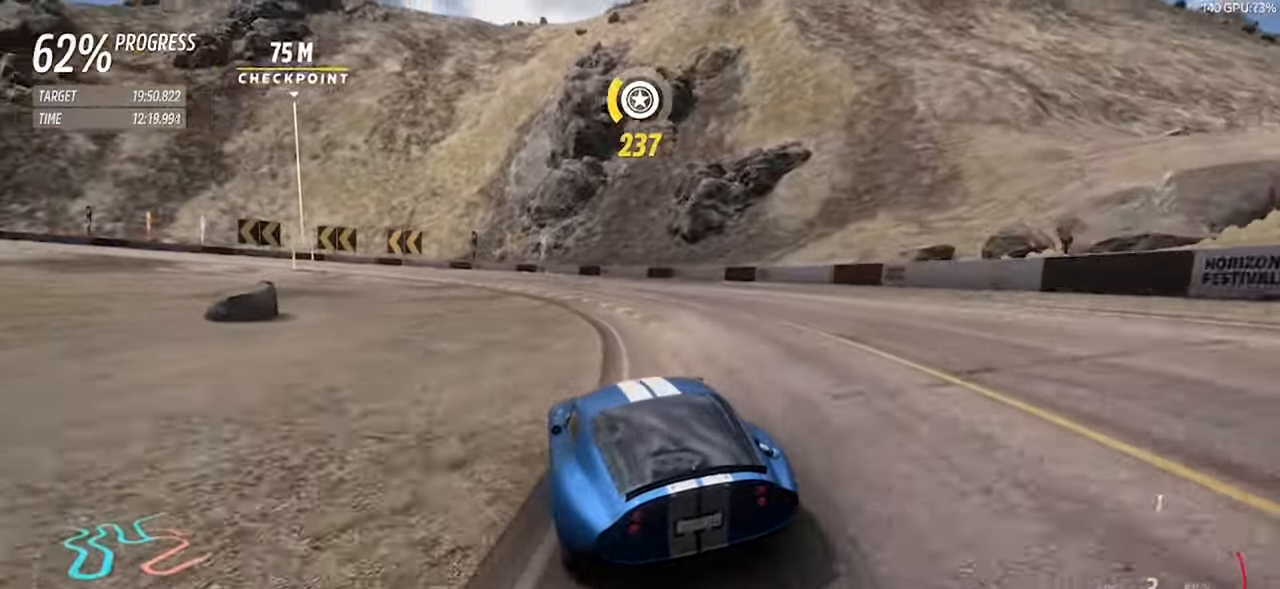
{"keys": ["a", "w"], "events": [[66, "a", "up"], [250, "d", "down"], [350, "a", "down"], [350, "d", "up"]]}
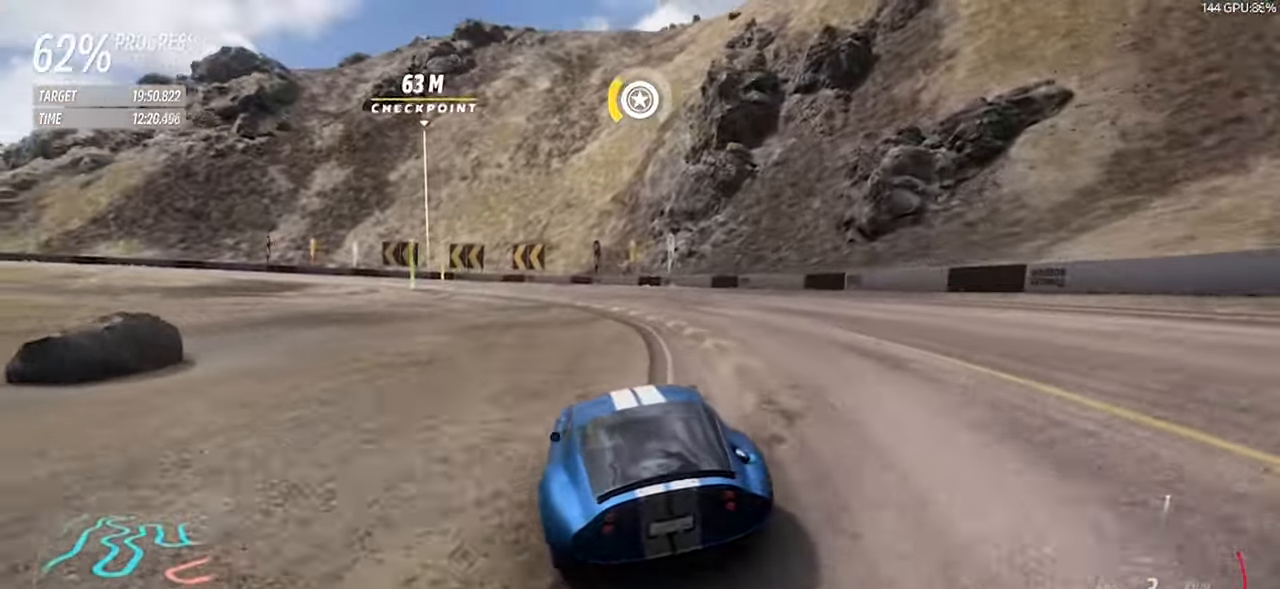
{"keys": ["a", "w"], "events": []}
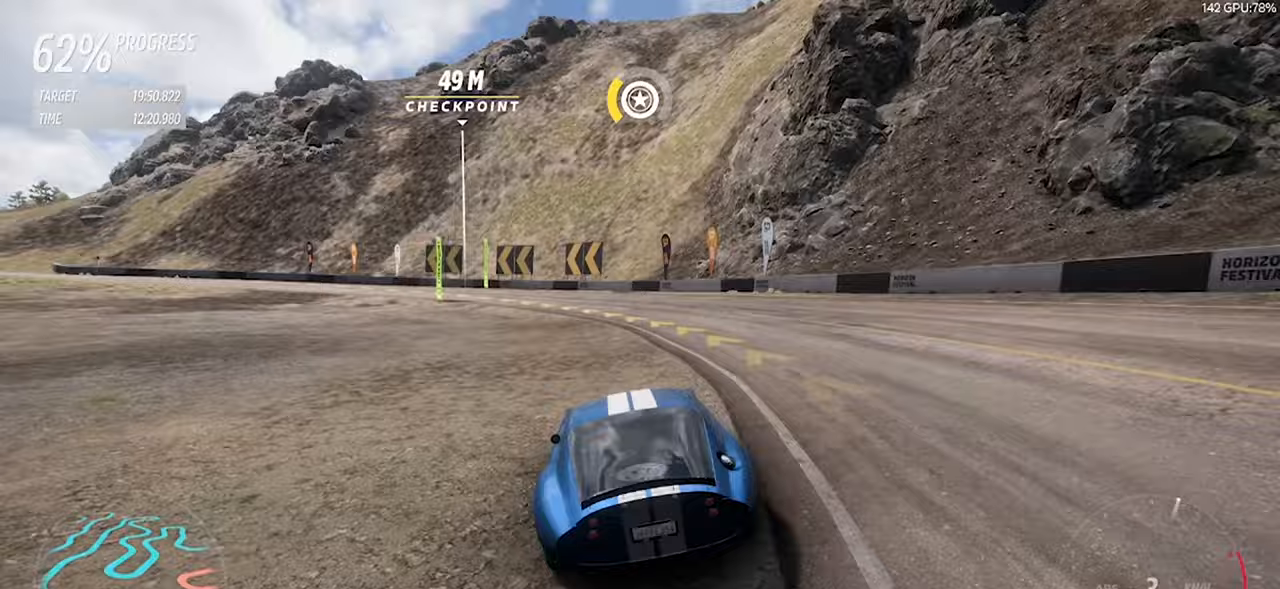
{"keys": ["a", "w"], "events": []}
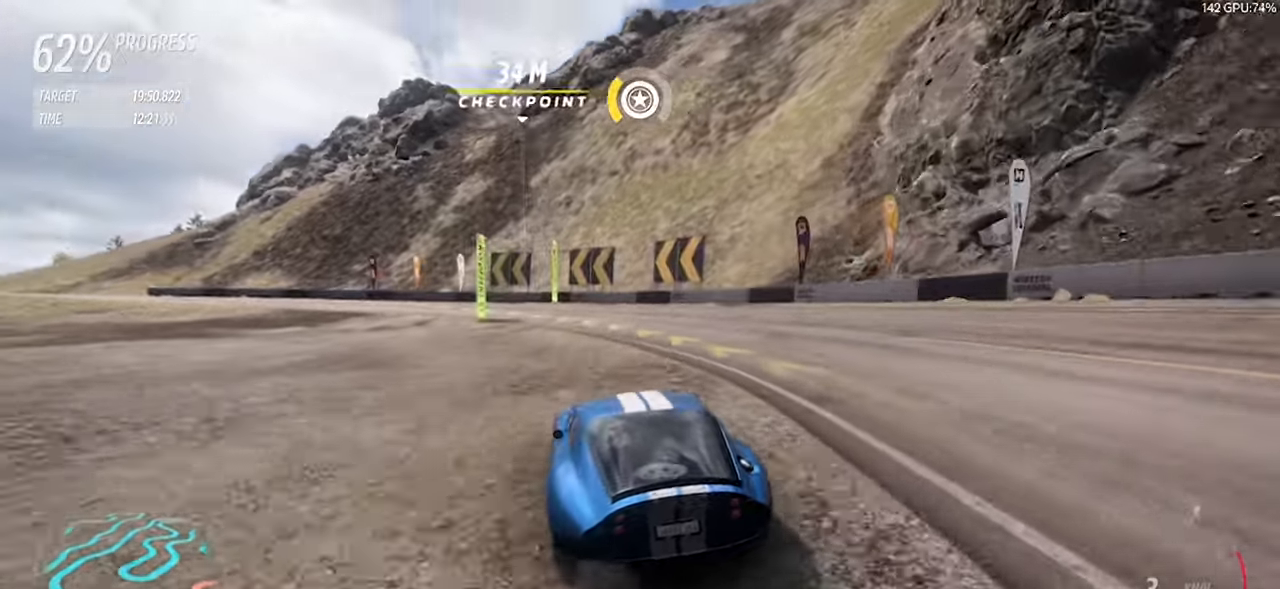
{"keys": ["a", "w"], "events": [[200, "w", "up"], [383, "w", "down"]]}
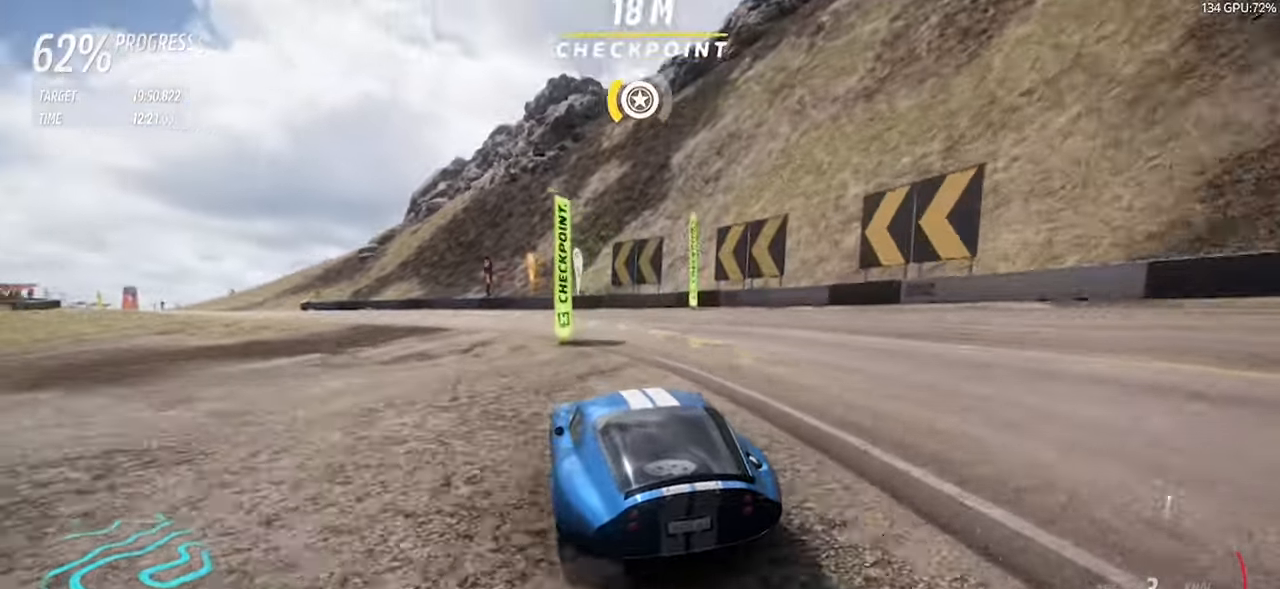
{"keys": ["a", "w"], "events": [[83, "w", "up"], [183, "w", "down"]]}
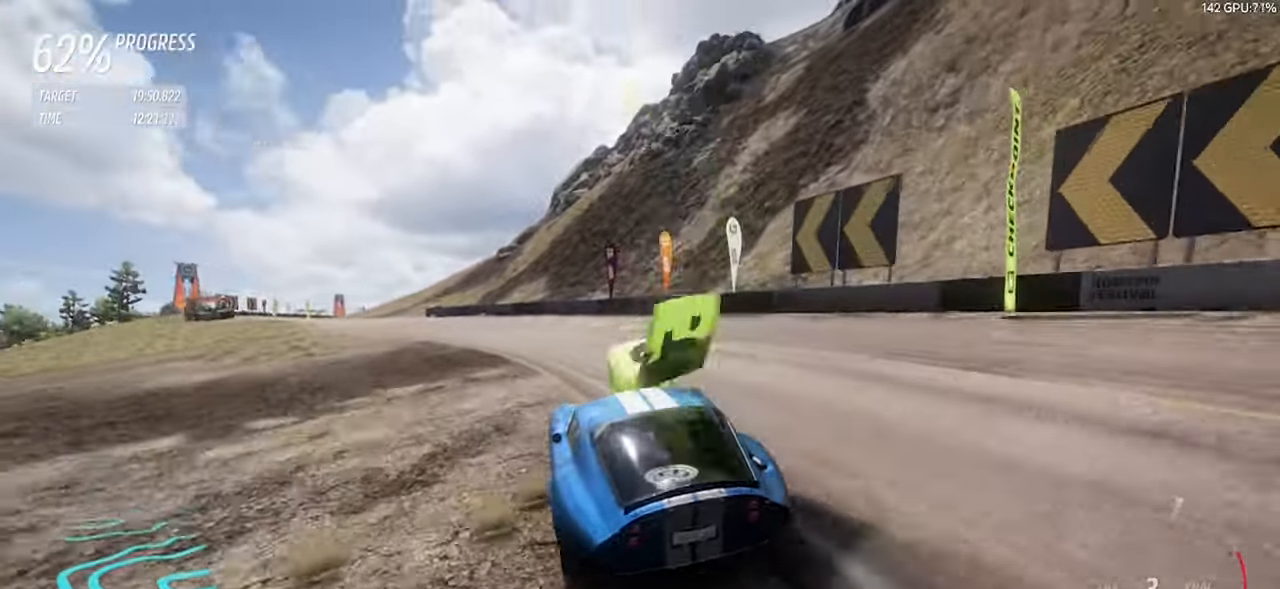
{"keys": ["a", "w"], "events": [[383, "a", "up"], [433, "a", "down"]]}
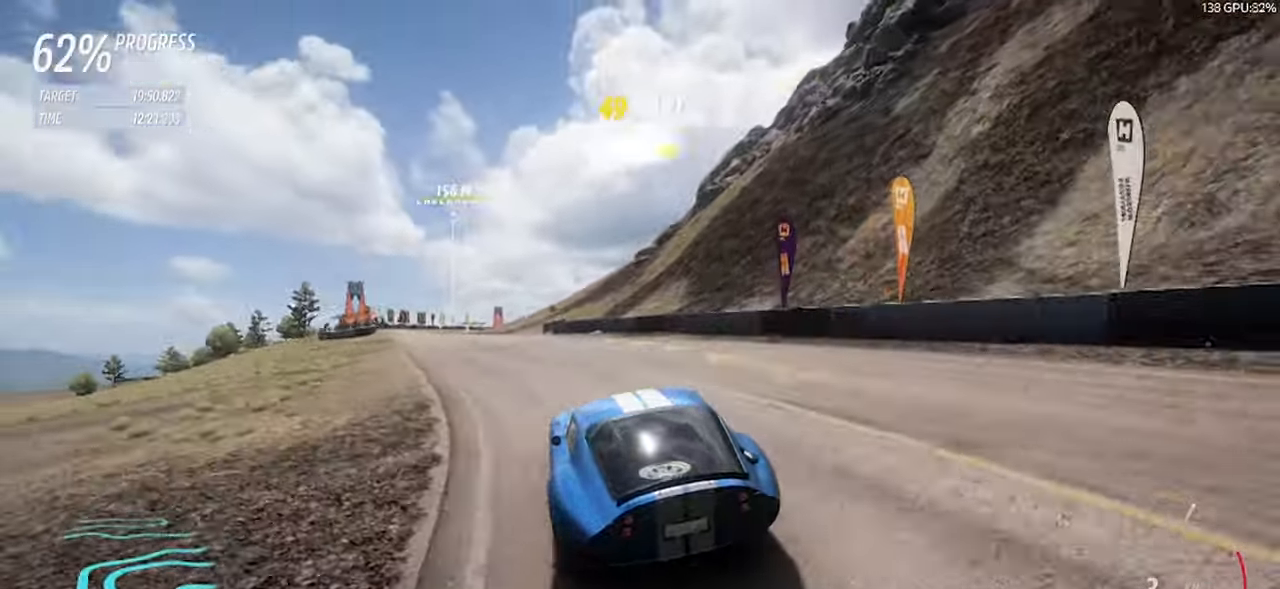
{"keys": ["a", "w"], "events": [[250, "a", "up"], [350, "a", "down"]]}
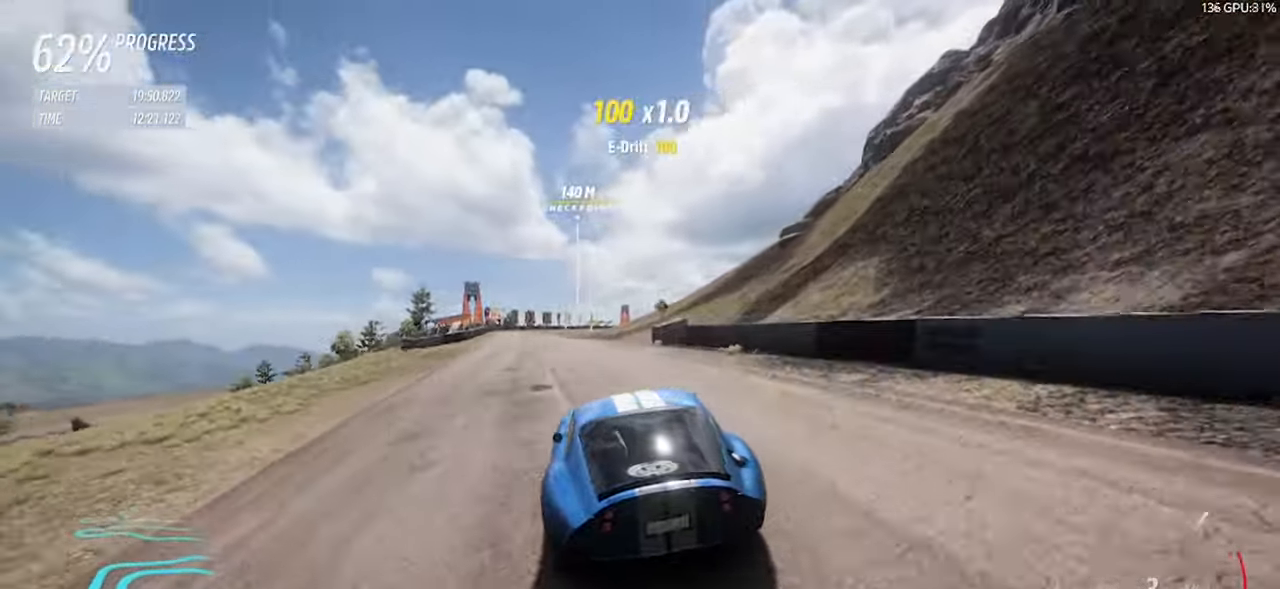
{"keys": ["a", "w"], "events": [[317, "a", "up"], [367, "a", "down"]]}
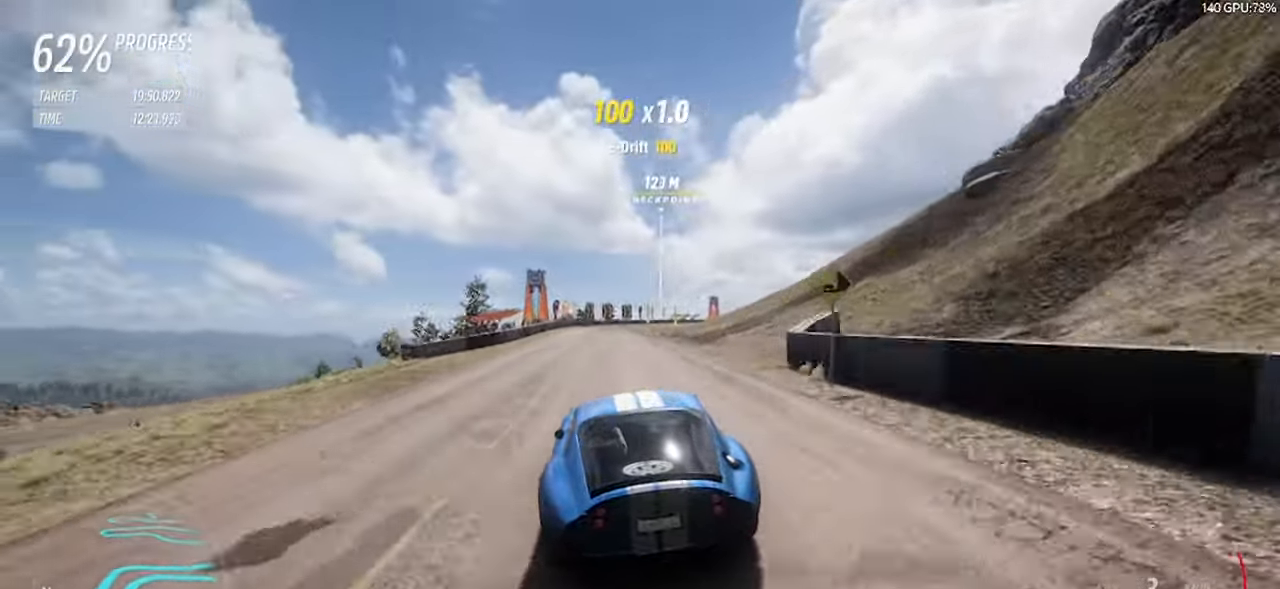
{"keys": ["w"], "events": [[383, "a", "up"]]}
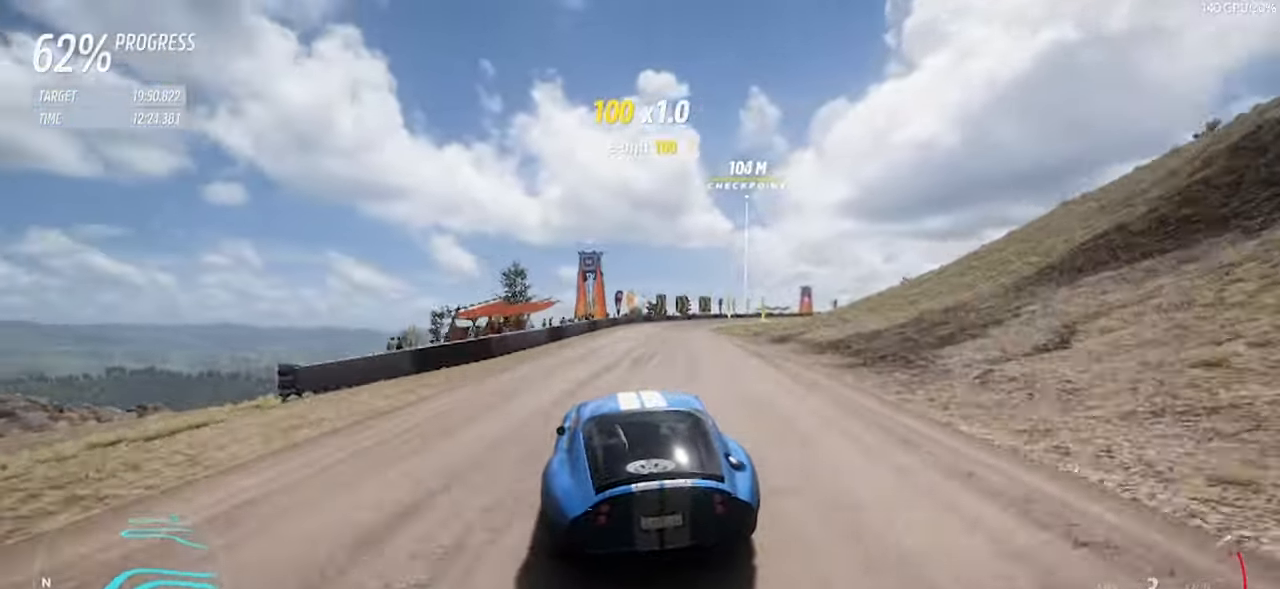
{"keys": ["d", "w"], "events": [[200, "d", "down"]]}